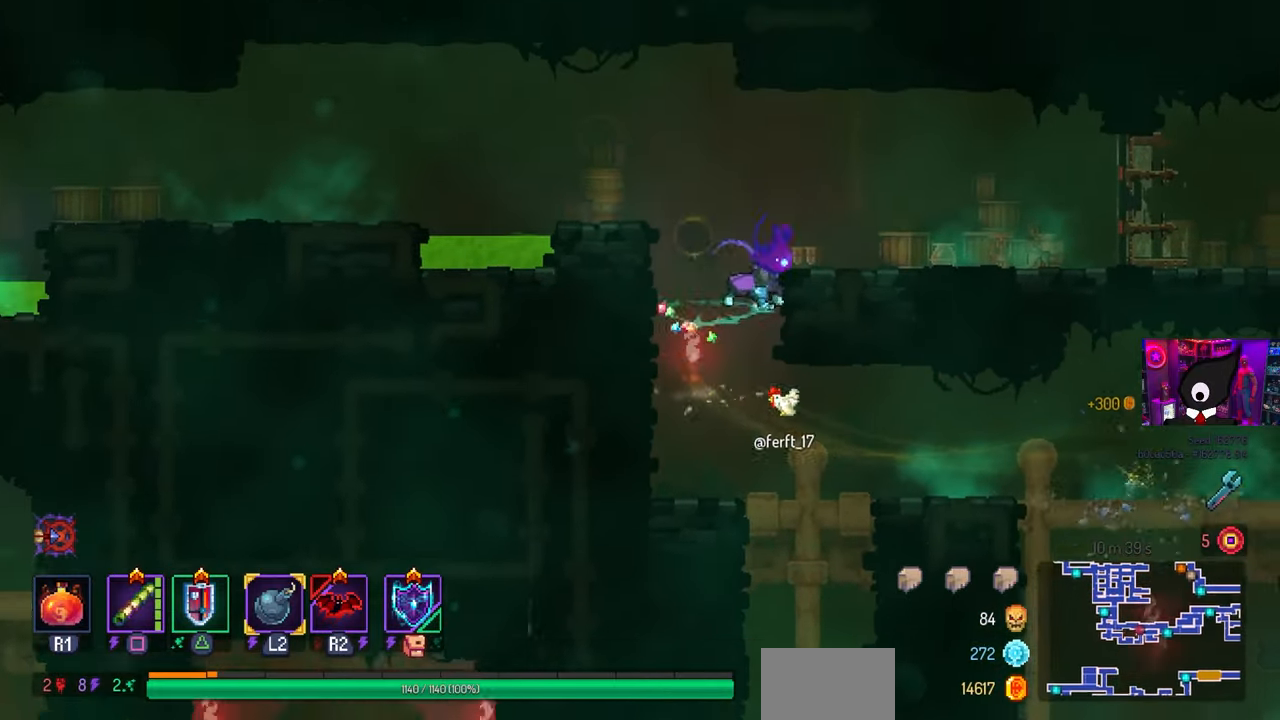
Gameplay with a controller (PlayStation layout); each line is a JSON object with the inputs held at the frame after it. "events" lists button and stick changes between this image and that frame as [ms after this image, input, new state], when the widget could be followed in between. Not read: R1.
{"buttons": ["DPAD_RIGHT"], "left_stick": "center", "right_stick": "center", "events": [[350, "CIRCLE", "down"], [483, "CIRCLE", "up"]]}
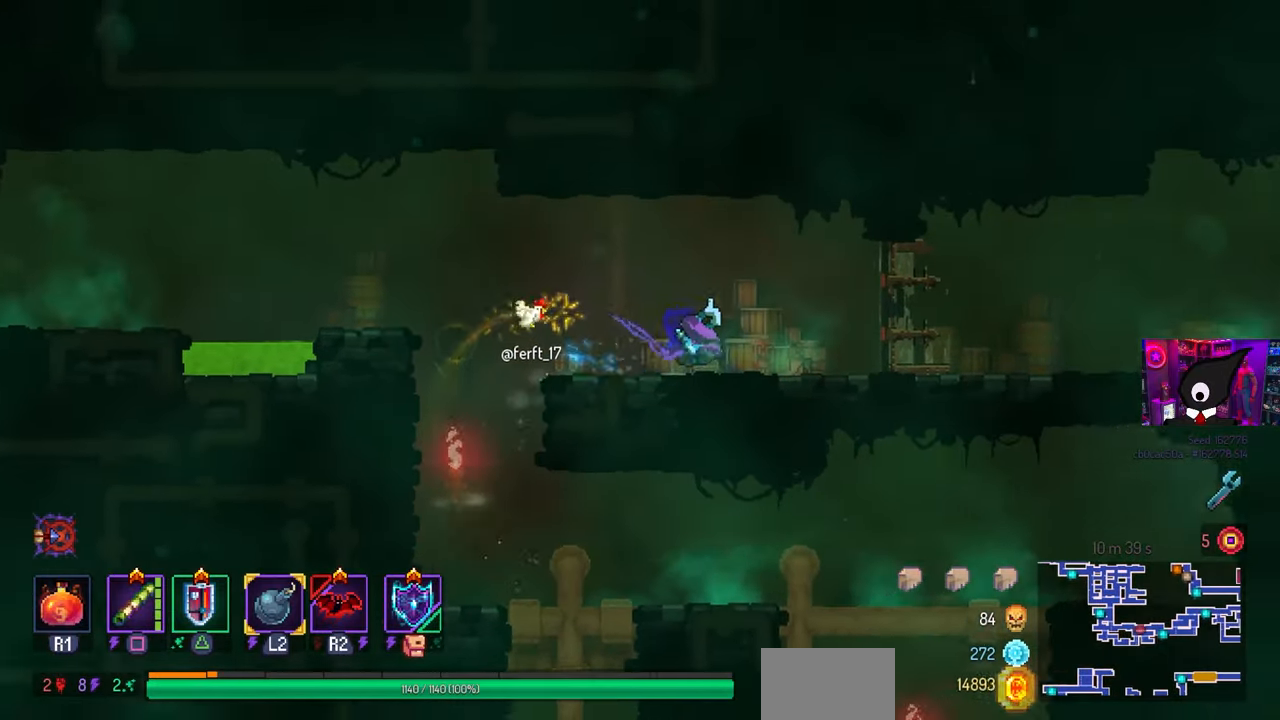
{"buttons": ["DPAD_RIGHT"], "left_stick": "center", "right_stick": "center", "events": []}
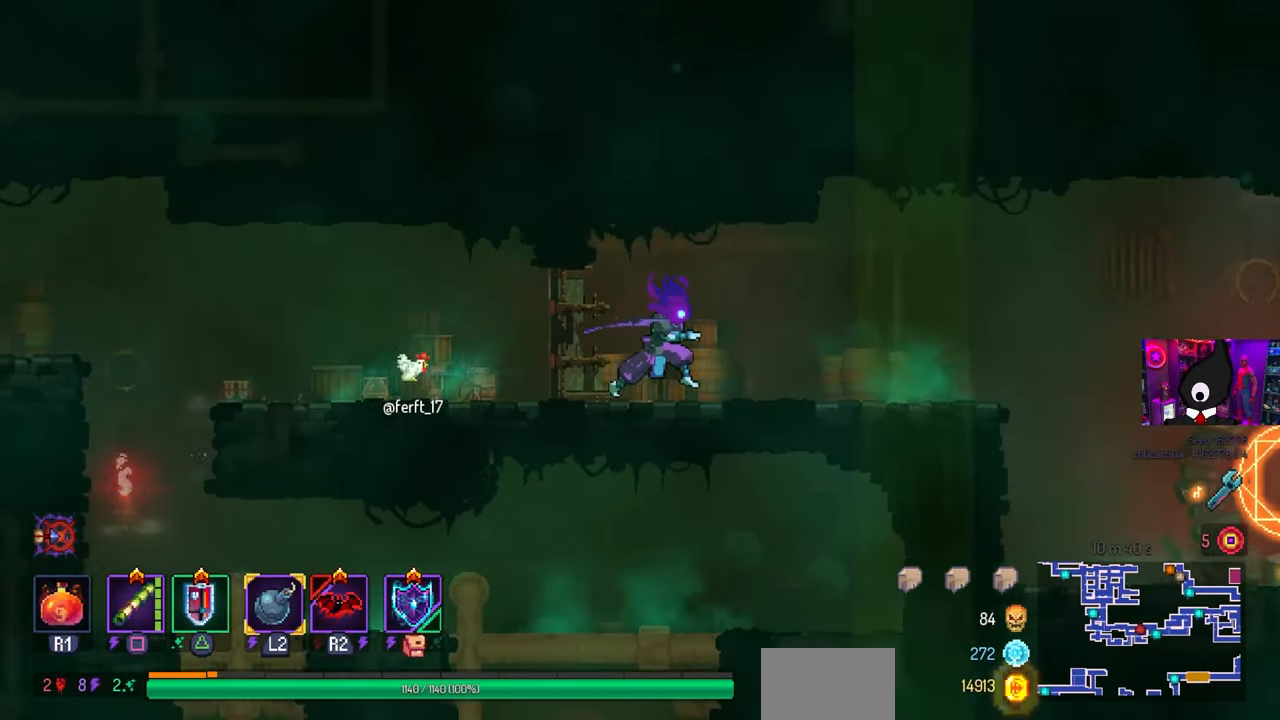
{"buttons": ["DPAD_RIGHT"], "left_stick": "center", "right_stick": "center", "events": []}
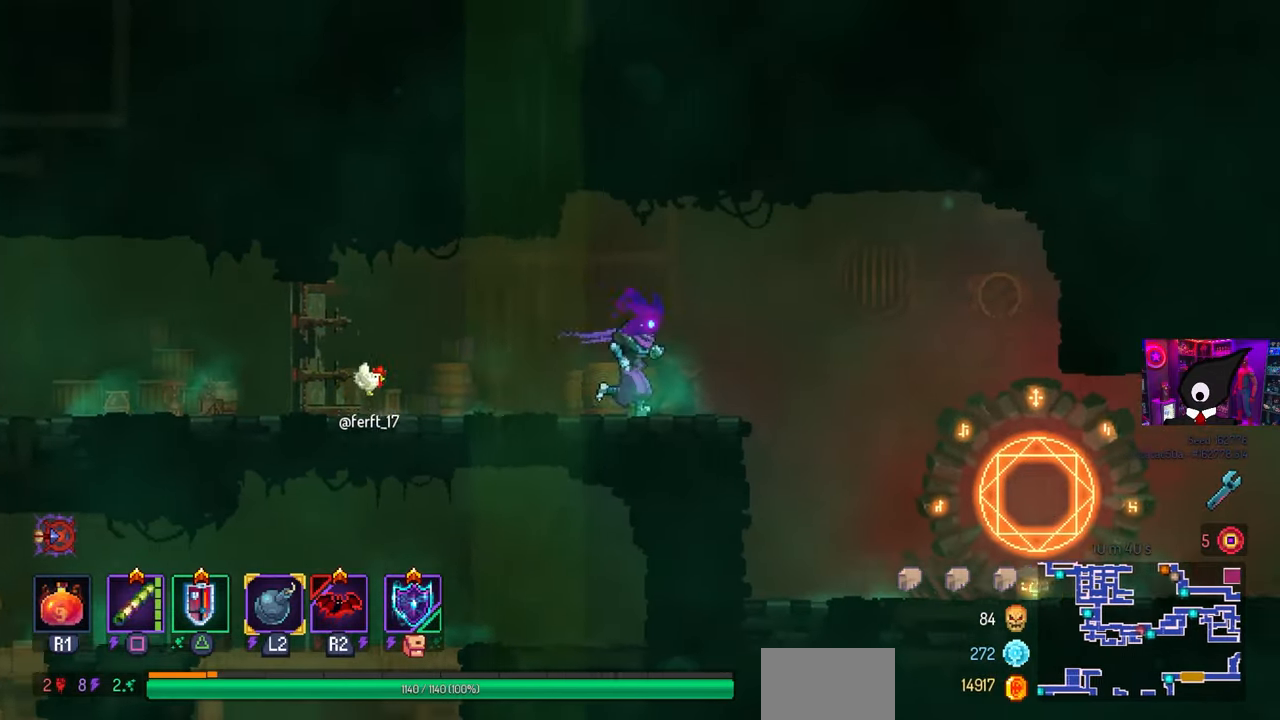
{"buttons": ["DPAD_RIGHT"], "left_stick": "center", "right_stick": "center", "events": []}
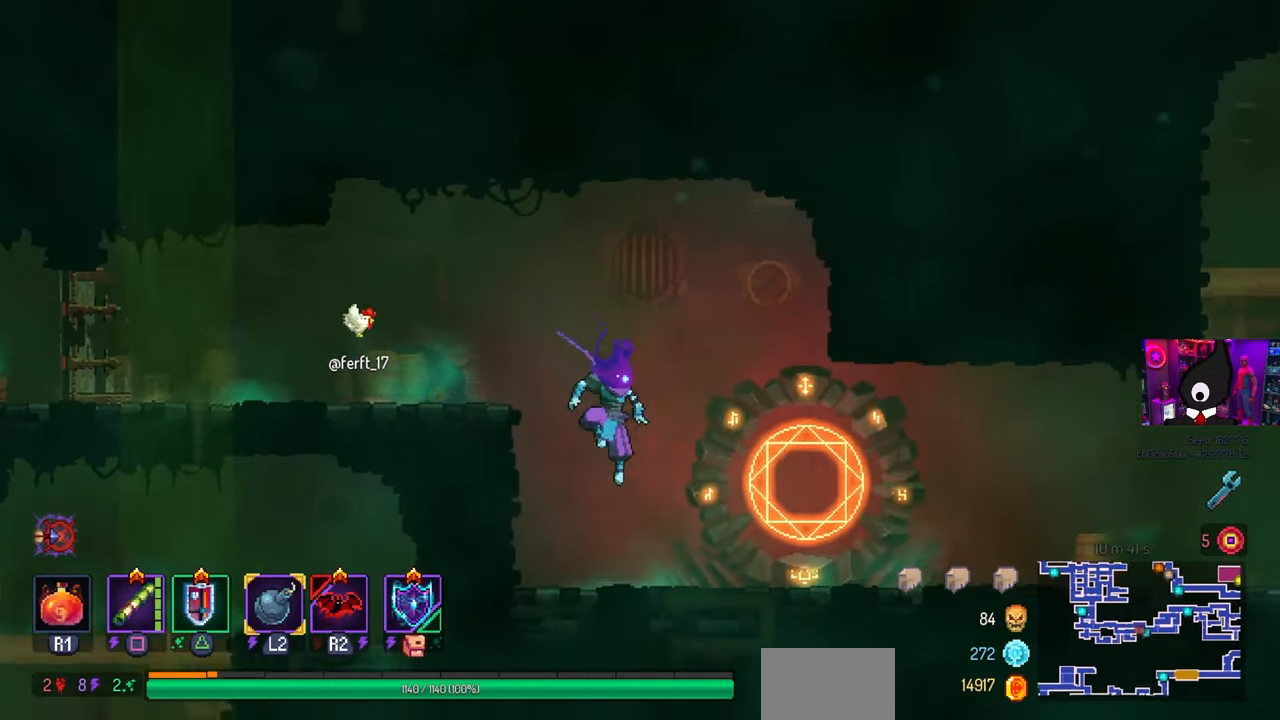
{"buttons": [], "left_stick": "center", "right_stick": "center", "events": [[233, "L1", "down"], [267, "DPAD_RIGHT", "up"], [350, "L1", "up"]]}
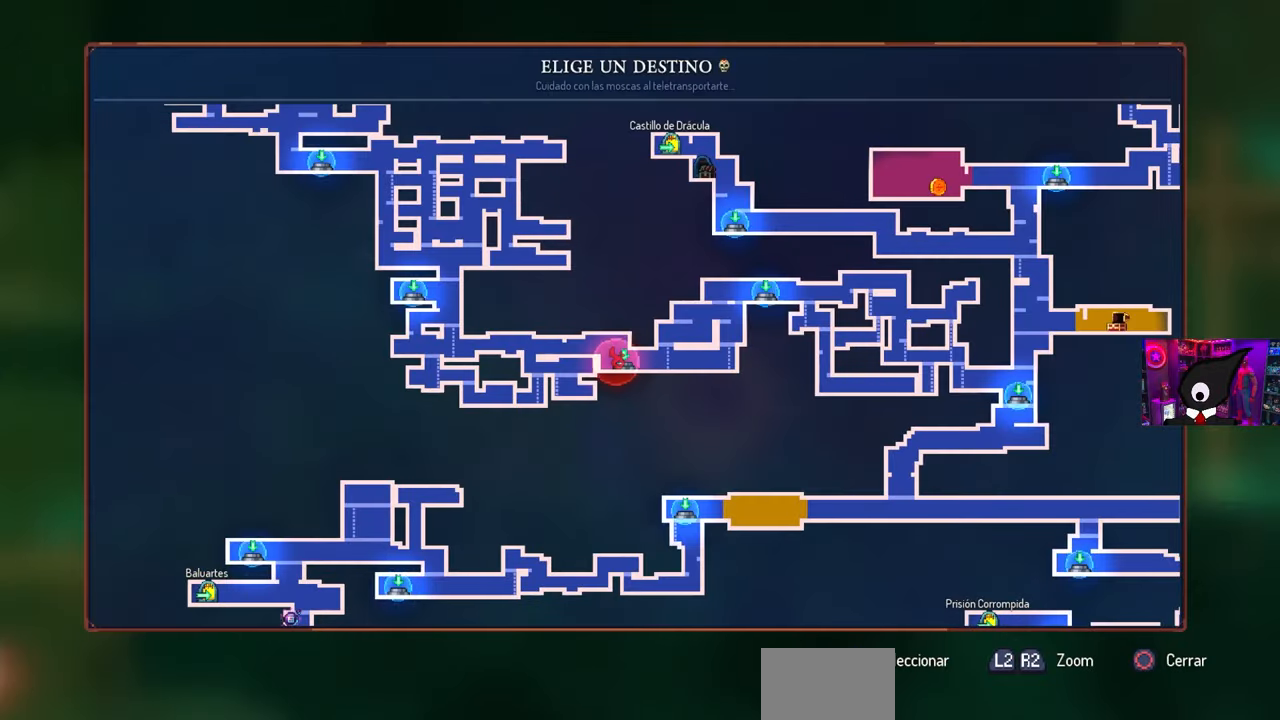
{"buttons": [], "left_stick": "center", "right_stick": "center", "events": [[183, "DPAD_RIGHT", "down"], [317, "DPAD_RIGHT", "up"]]}
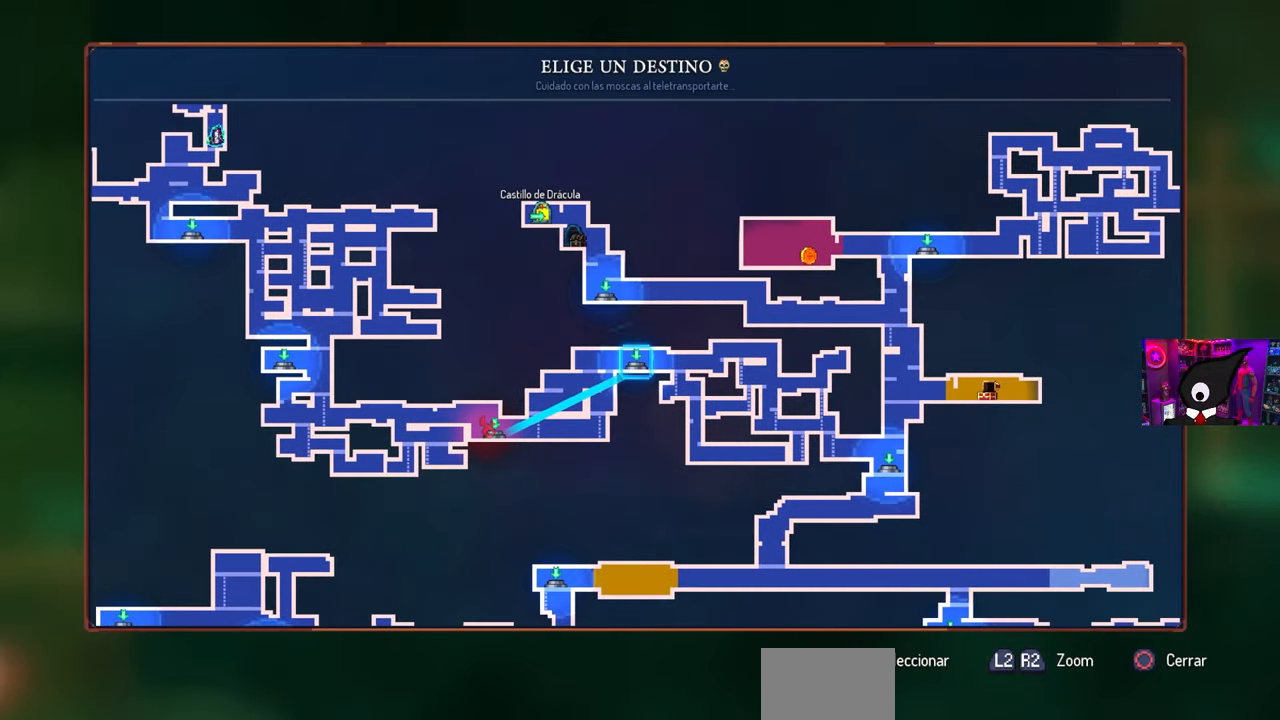
{"buttons": [], "left_stick": "center", "right_stick": "center", "events": [[217, "DPAD_RIGHT", "down"], [333, "DPAD_RIGHT", "up"]]}
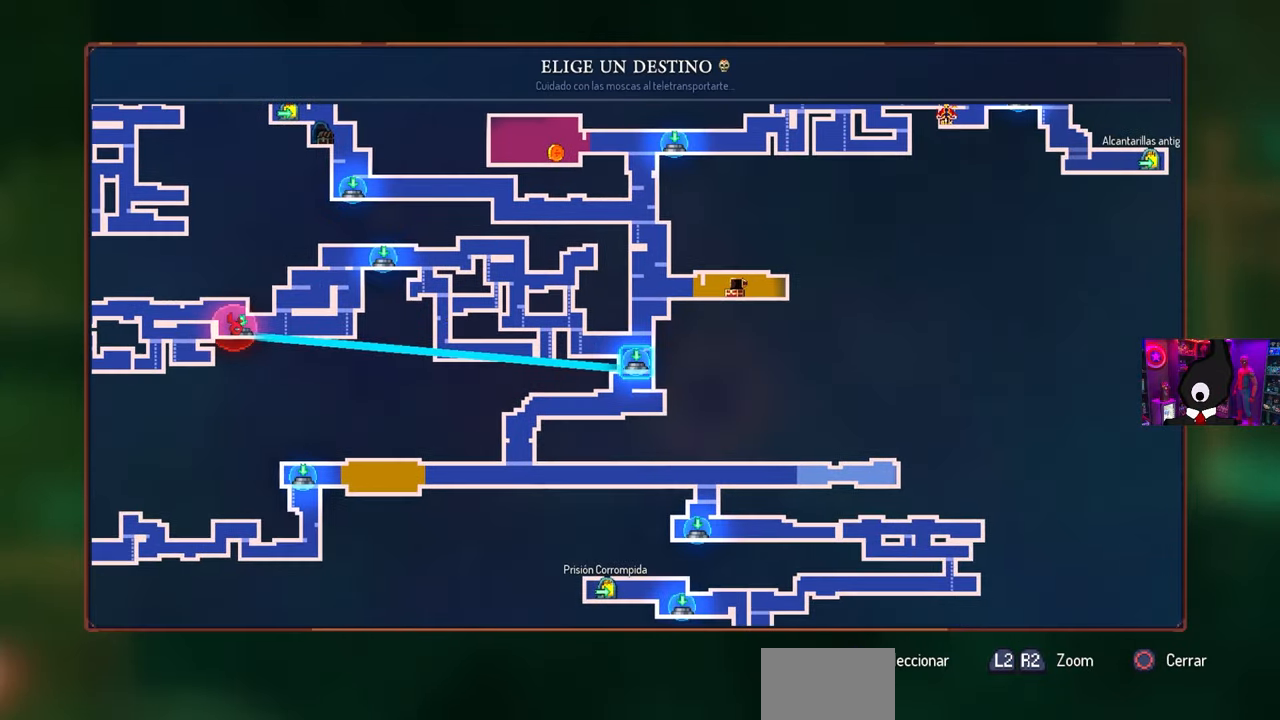
{"buttons": [], "left_stick": "center", "right_stick": "center", "events": [[33, "DPAD_RIGHT", "down"], [167, "DPAD_RIGHT", "up"], [267, "DPAD_RIGHT", "down"], [400, "DPAD_RIGHT", "up"]]}
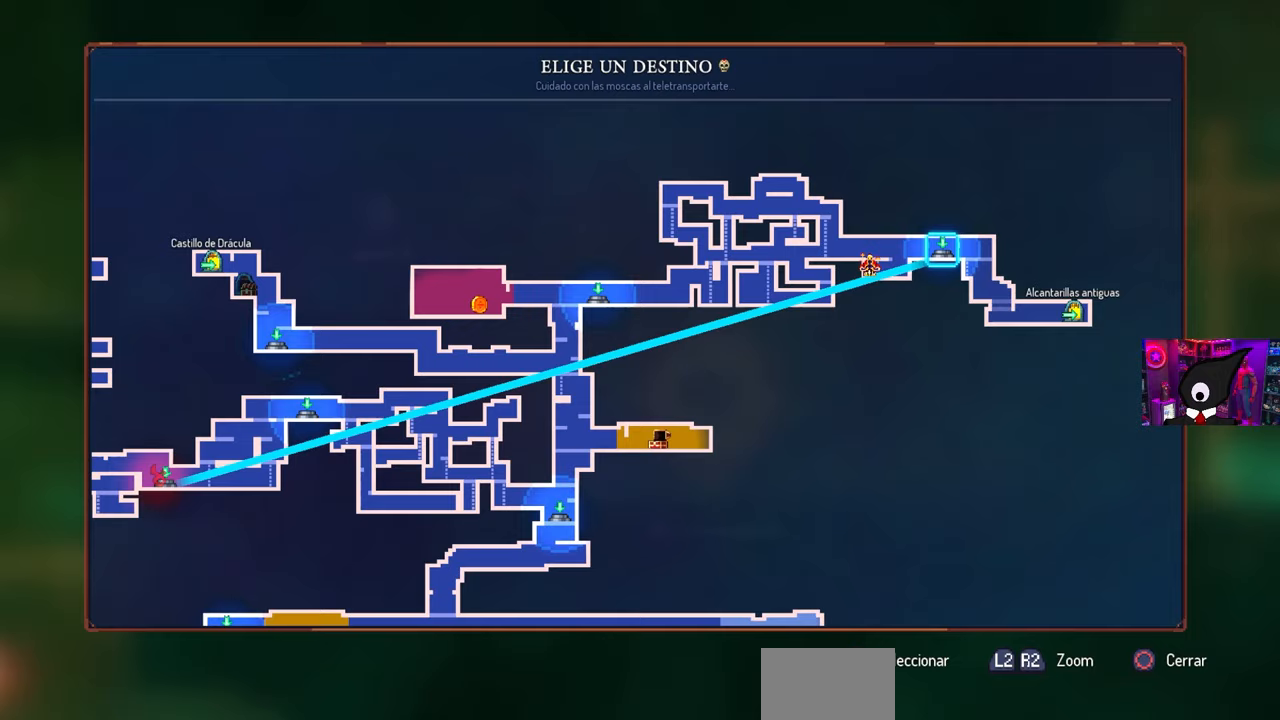
{"buttons": [], "left_stick": "center", "right_stick": "center", "events": [[250, "DPAD_RIGHT", "down"], [350, "DPAD_RIGHT", "up"]]}
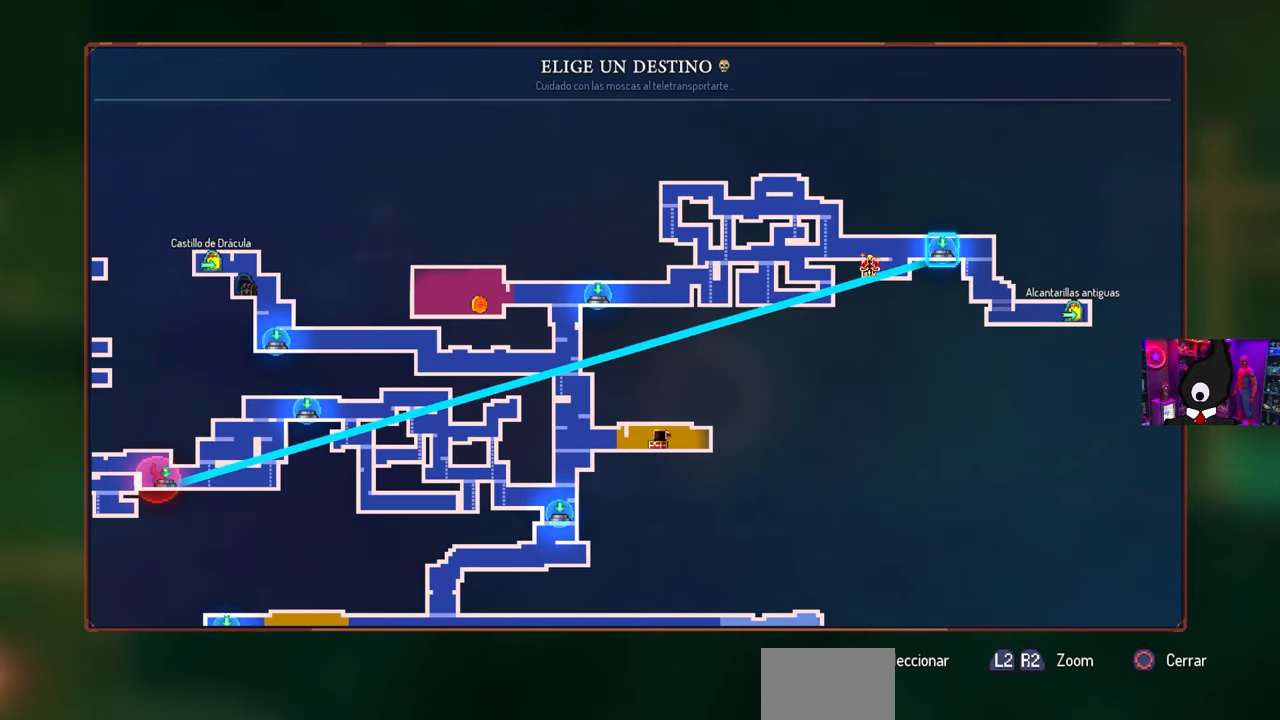
{"buttons": [], "left_stick": "center", "right_stick": "down-left", "events": [[267, "right_stick", "down-left"]]}
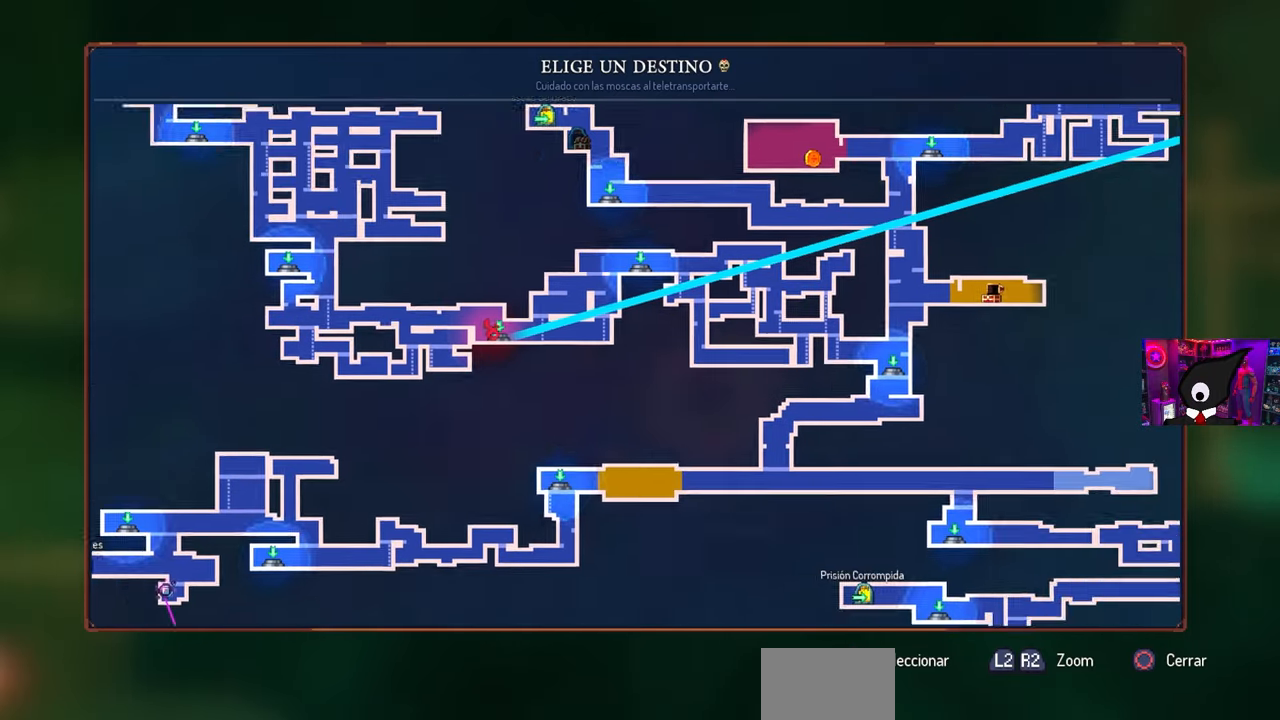
{"buttons": ["DPAD_RIGHT"], "left_stick": "center", "right_stick": "center", "events": [[183, "right_stick", "center"], [500, "DPAD_RIGHT", "down"]]}
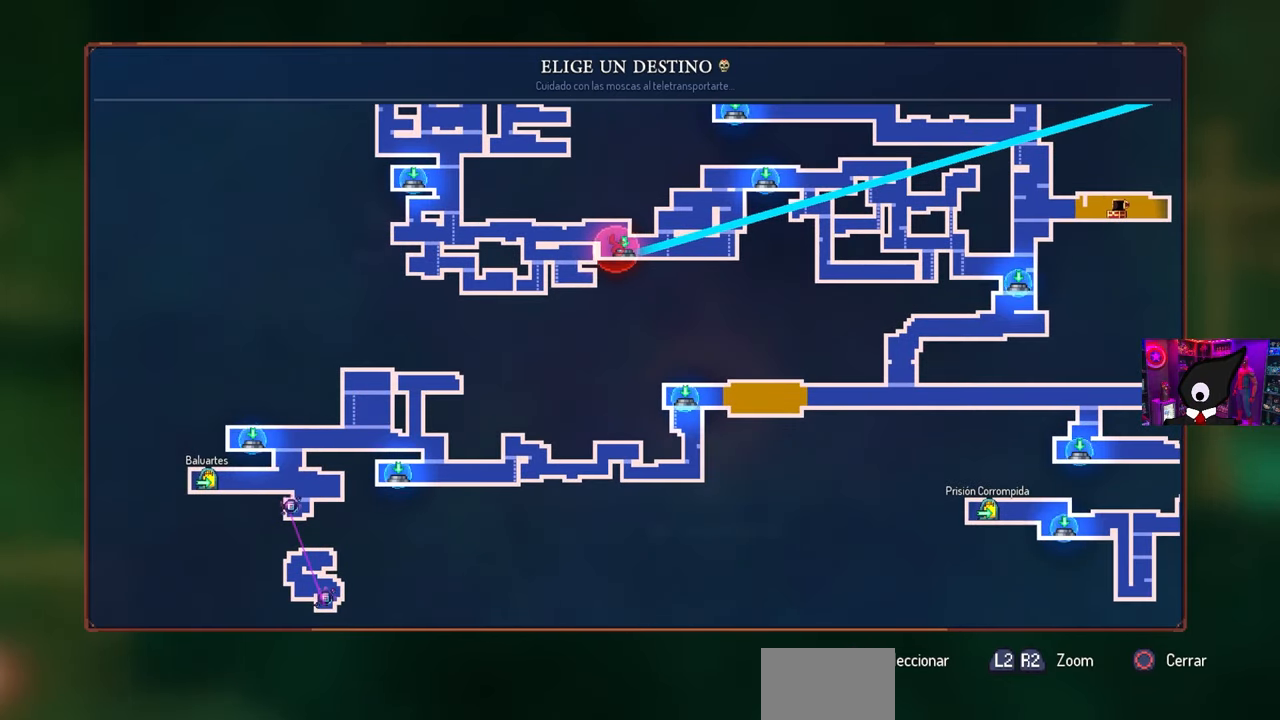
{"buttons": ["DPAD_DOWN"], "left_stick": "center", "right_stick": "center", "events": [[50, "DPAD_RIGHT", "up"], [233, "DPAD_DOWN", "down"], [350, "DPAD_DOWN", "up"], [467, "DPAD_DOWN", "down"]]}
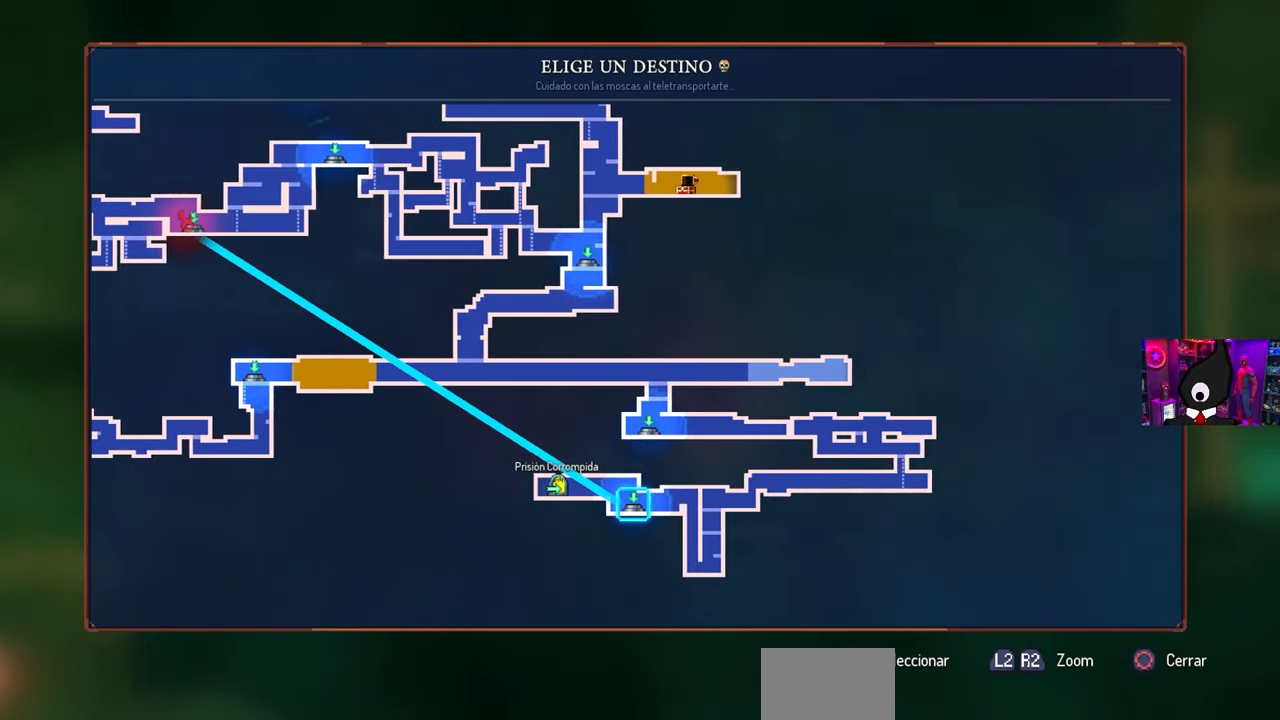
{"buttons": [], "left_stick": "center", "right_stick": "center", "events": [[67, "DPAD_DOWN", "up"], [300, "DPAD_UP", "down"], [400, "DPAD_UP", "up"]]}
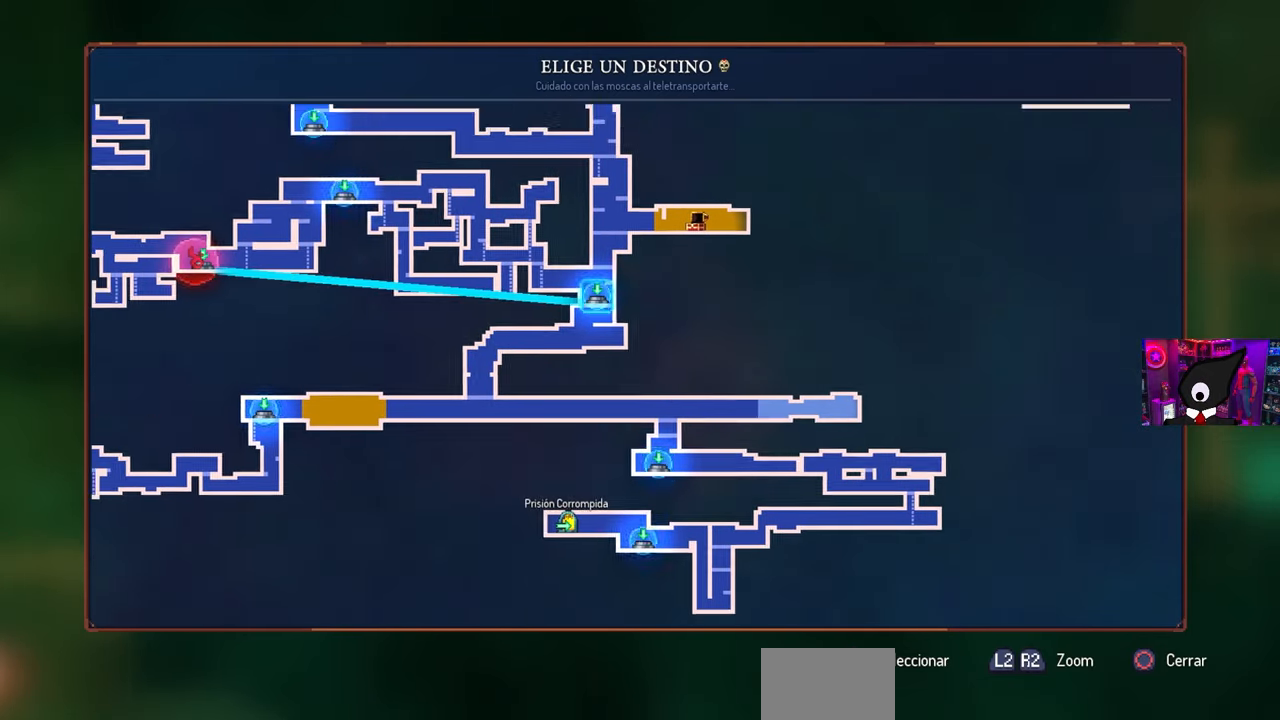
{"buttons": [], "left_stick": "center", "right_stick": "center", "events": [[17, "DPAD_UP", "down"], [100, "DPAD_UP", "up"], [217, "DPAD_UP", "down"], [333, "DPAD_UP", "up"]]}
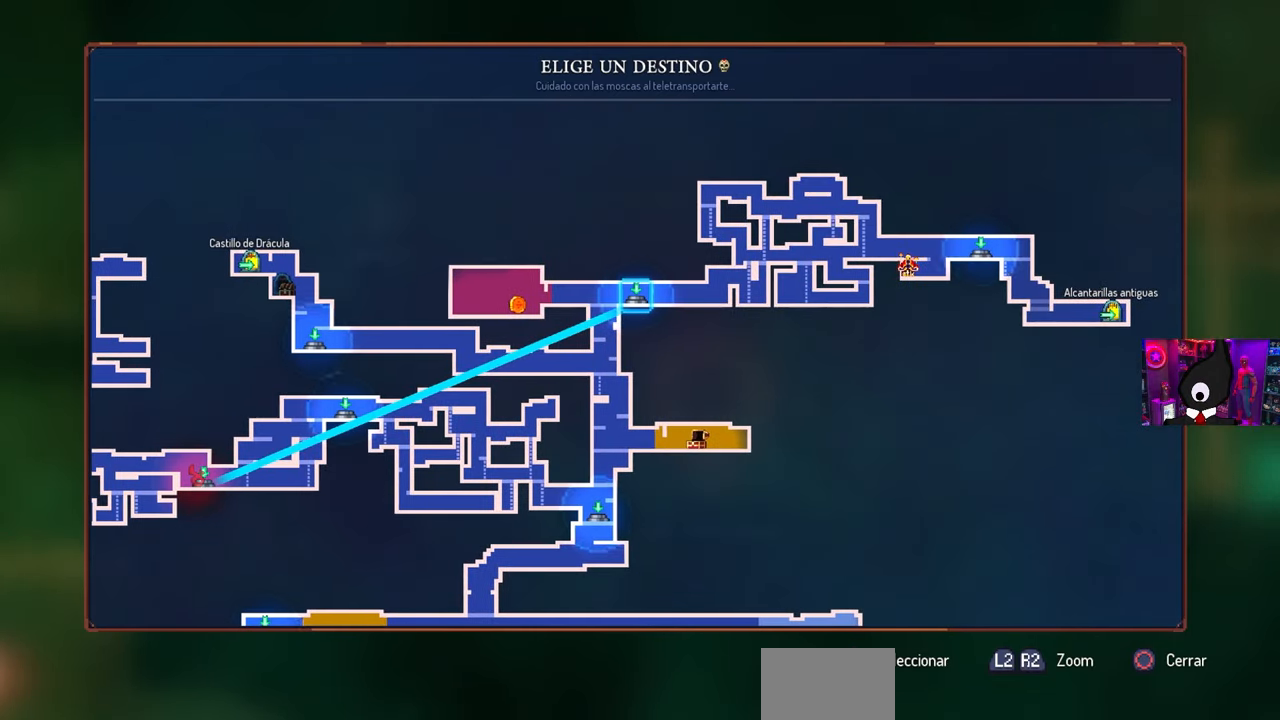
{"buttons": [], "left_stick": "center", "right_stick": "left", "events": [[100, "right_stick", "left"]]}
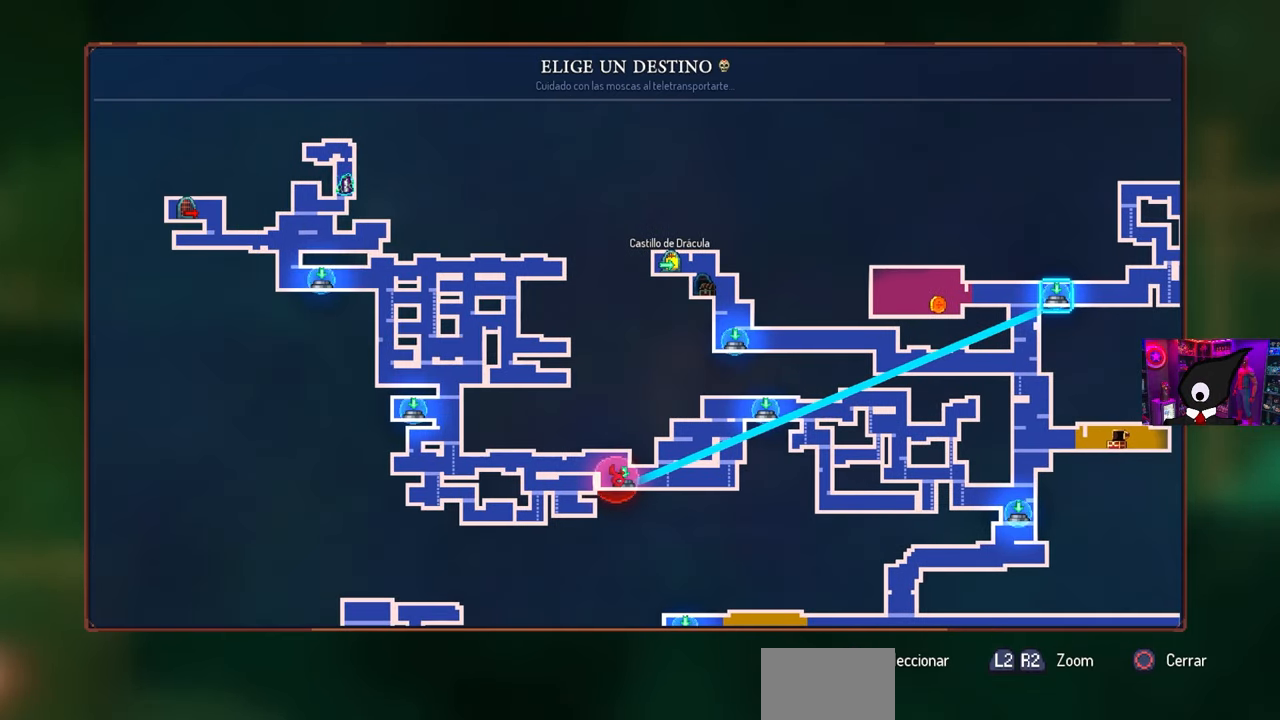
{"buttons": [], "left_stick": "center", "right_stick": "center", "events": [[50, "right_stick", "center"]]}
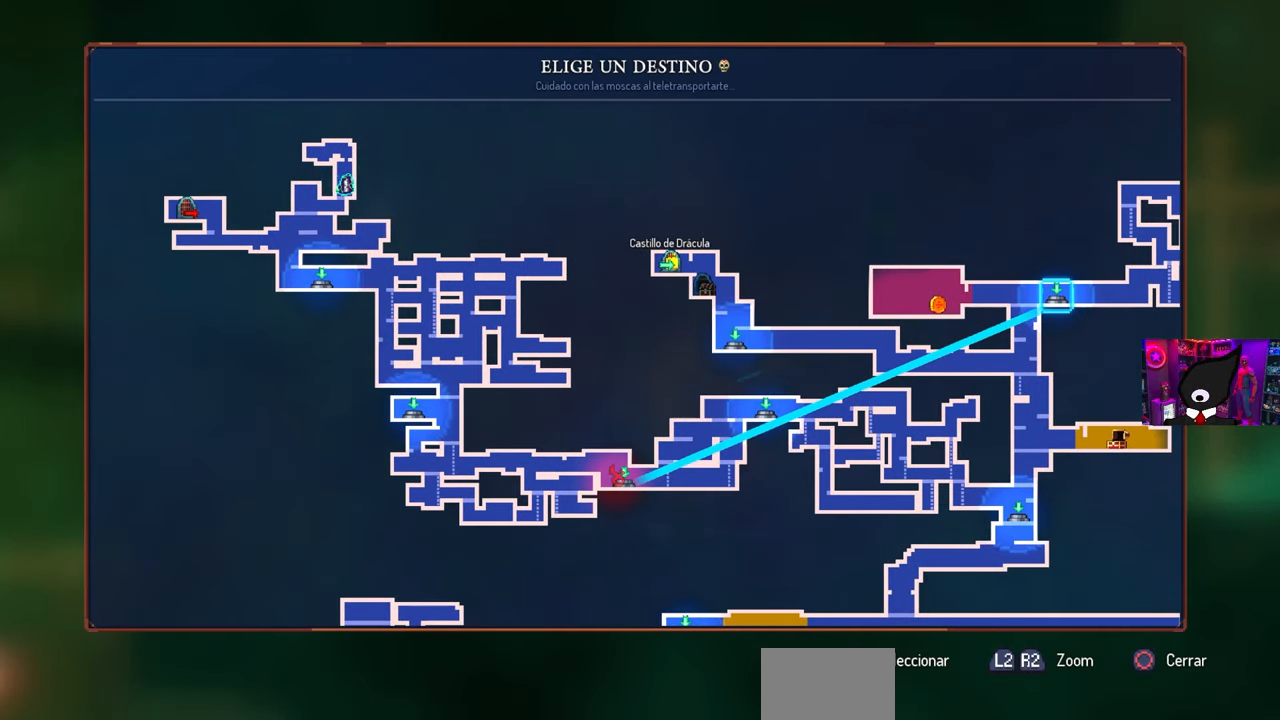
{"buttons": ["DPAD_RIGHT"], "left_stick": "center", "right_stick": "right", "events": [[100, "right_stick", "right"], [500, "DPAD_RIGHT", "down"]]}
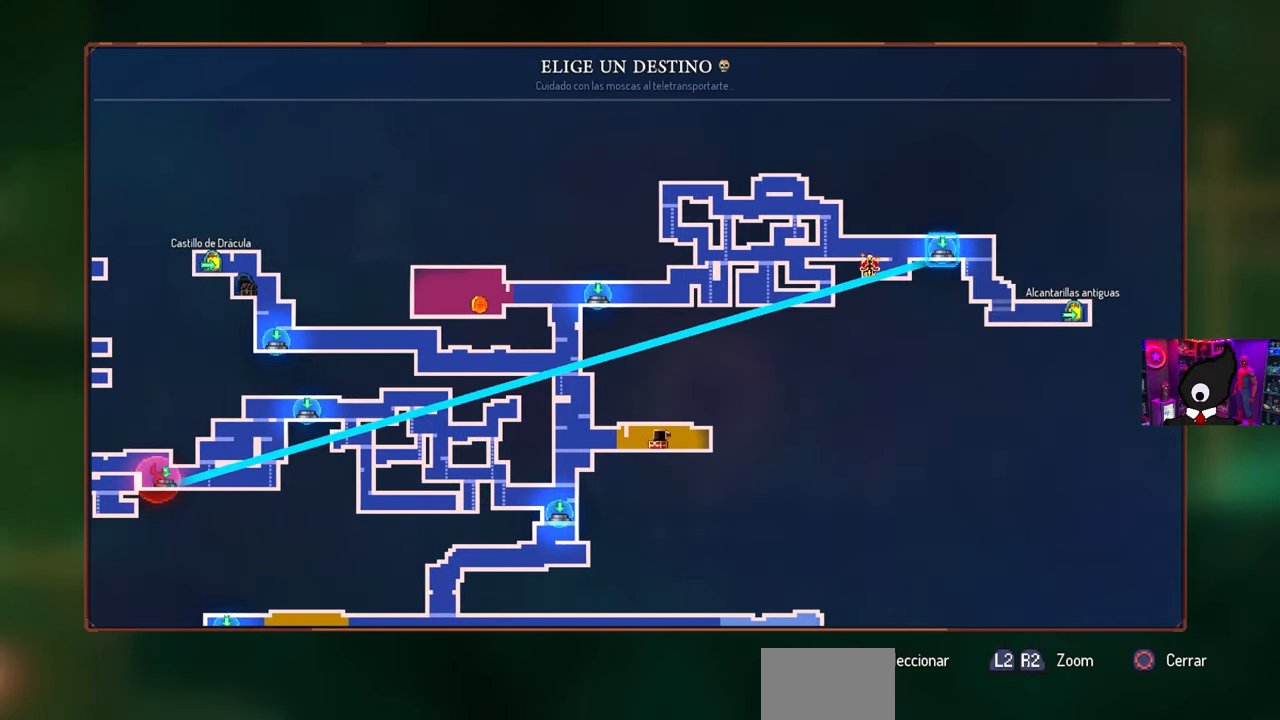
{"buttons": [], "left_stick": "center", "right_stick": "center", "events": [[83, "DPAD_RIGHT", "up"], [133, "right_stick", "center"], [233, "DPAD_RIGHT", "down"], [317, "DPAD_RIGHT", "up"]]}
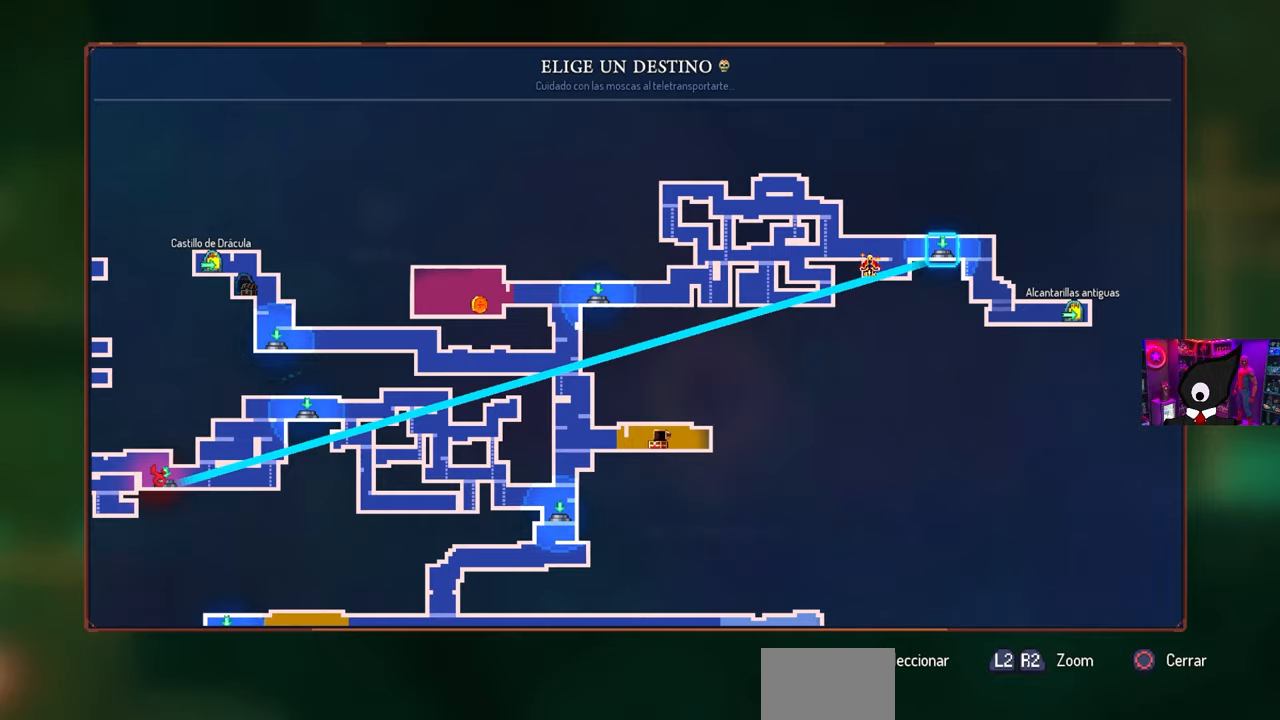
{"buttons": ["DPAD_LEFT"], "left_stick": "center", "right_stick": "left", "events": [[450, "DPAD_LEFT", "down"], [450, "right_stick", "left"]]}
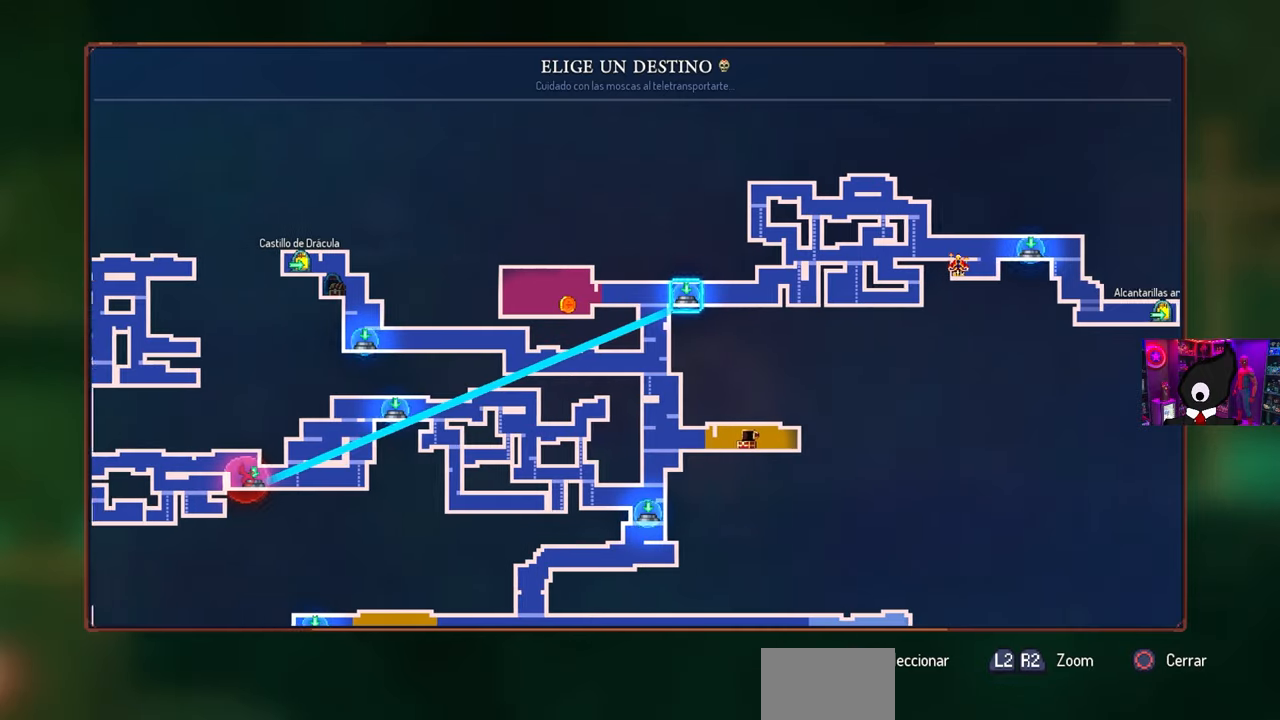
{"buttons": ["DPAD_LEFT"], "left_stick": "center", "right_stick": "center", "events": [[50, "DPAD_LEFT", "up"], [150, "DPAD_LEFT", "down"], [150, "right_stick", "center"], [250, "DPAD_LEFT", "up"], [500, "DPAD_LEFT", "down"]]}
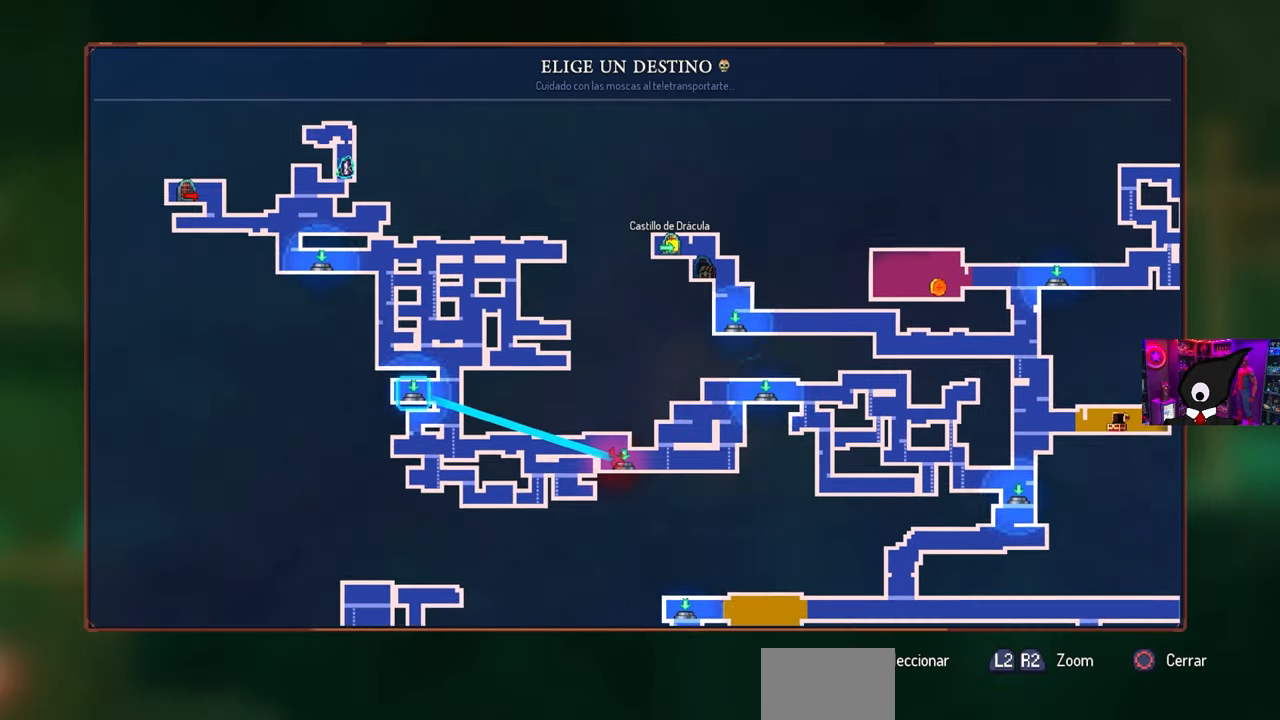
{"buttons": ["DPAD_DOWN"], "left_stick": "center", "right_stick": "center", "events": [[117, "DPAD_LEFT", "up"], [417, "DPAD_DOWN", "down"]]}
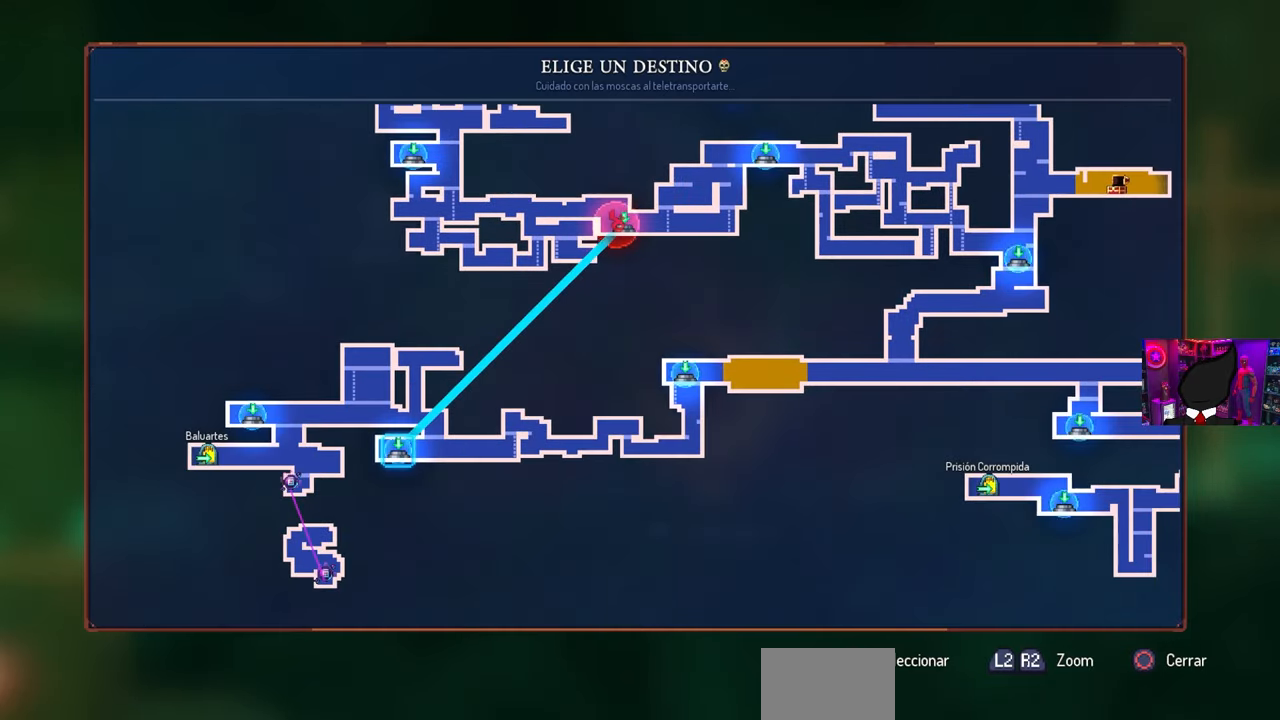
{"buttons": ["DPAD_DOWN"], "left_stick": "center", "right_stick": "center", "events": [[100, "DPAD_DOWN", "up"], [417, "DPAD_DOWN", "down"]]}
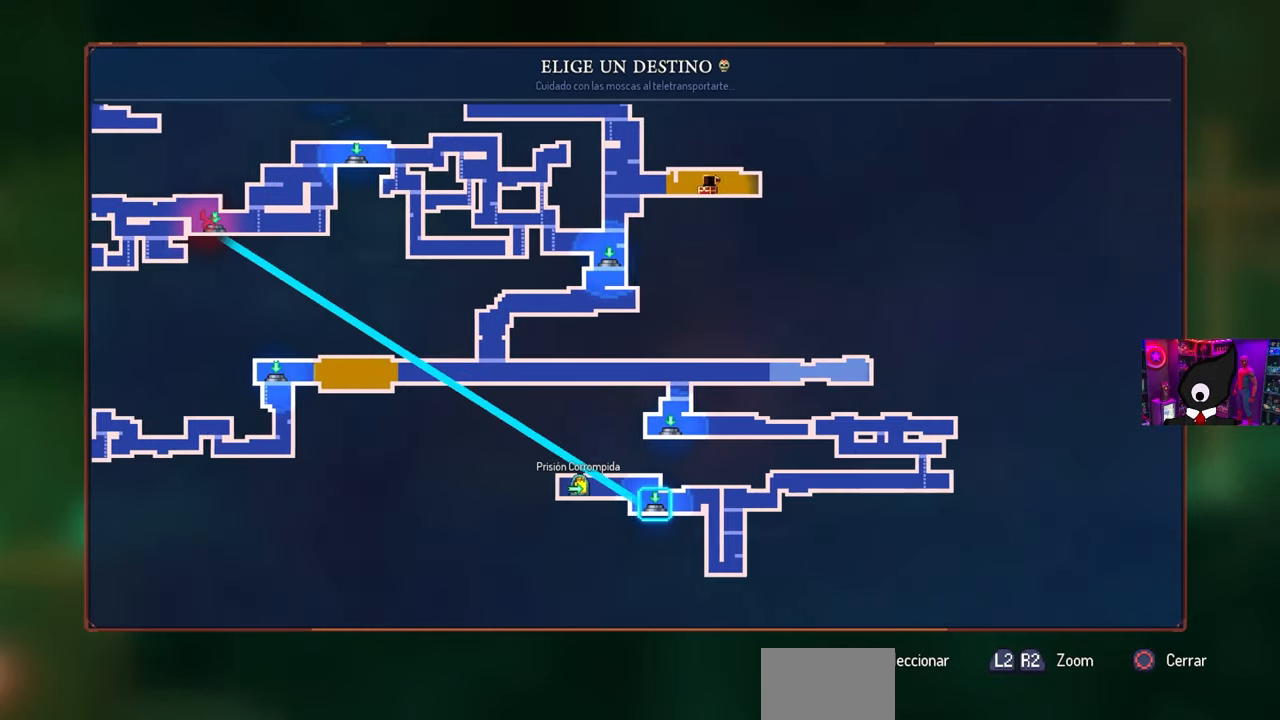
{"buttons": [], "left_stick": "center", "right_stick": "center", "events": [[17, "DPAD_DOWN", "up"]]}
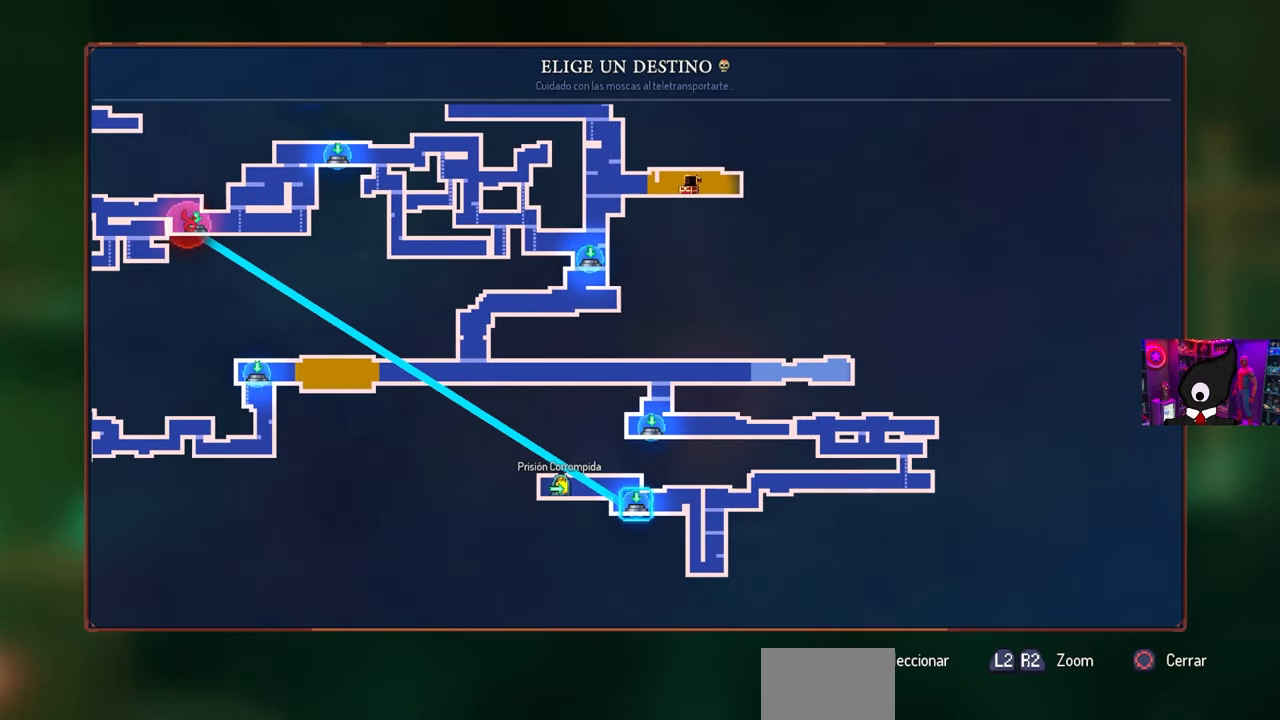
{"buttons": [], "left_stick": "center", "right_stick": "center", "events": [[200, "CROSS", "down"], [350, "CROSS", "up"]]}